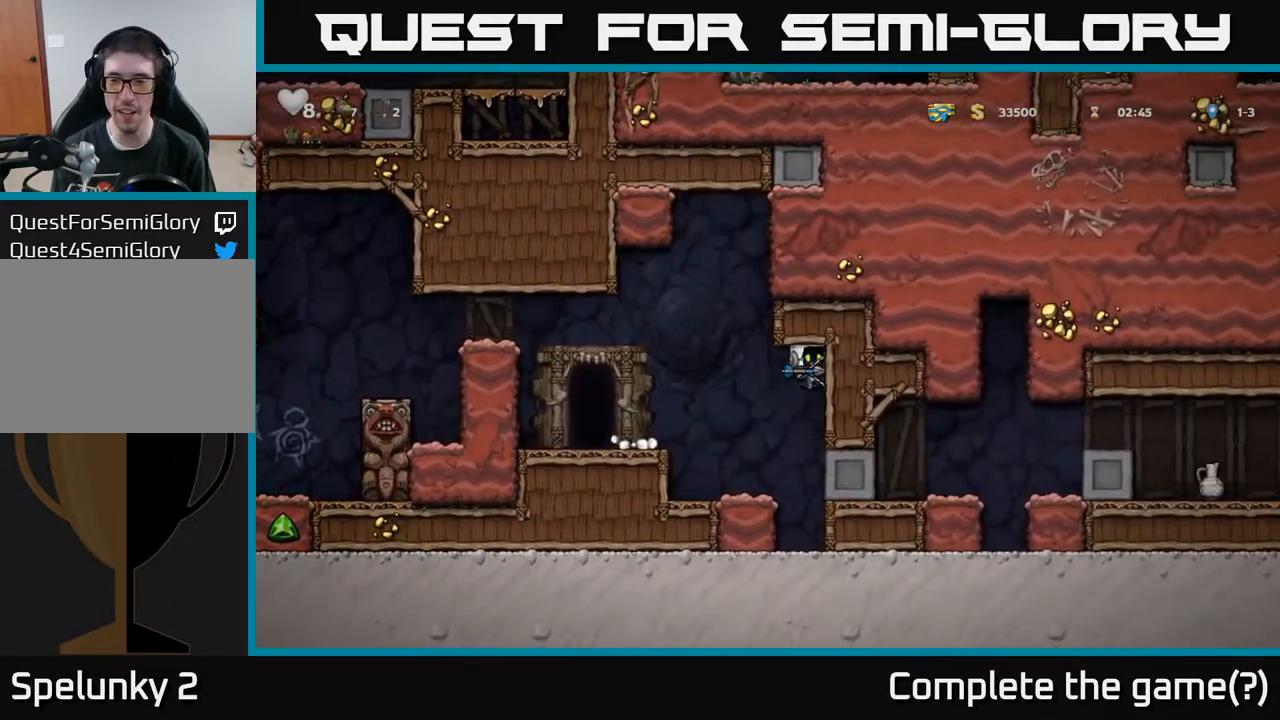
Gameplay with a controller (Xbox layout); each line is a JSON object with the inputs held at the frame after it. "events" lists button and stick changes between this image and that frame as [ms after this image, input, new state], when the widget could be followed in between.
{"buttons": [], "left_stick": "center", "right_stick": "center", "events": [[50, "DPAD_RIGHT", "up"]]}
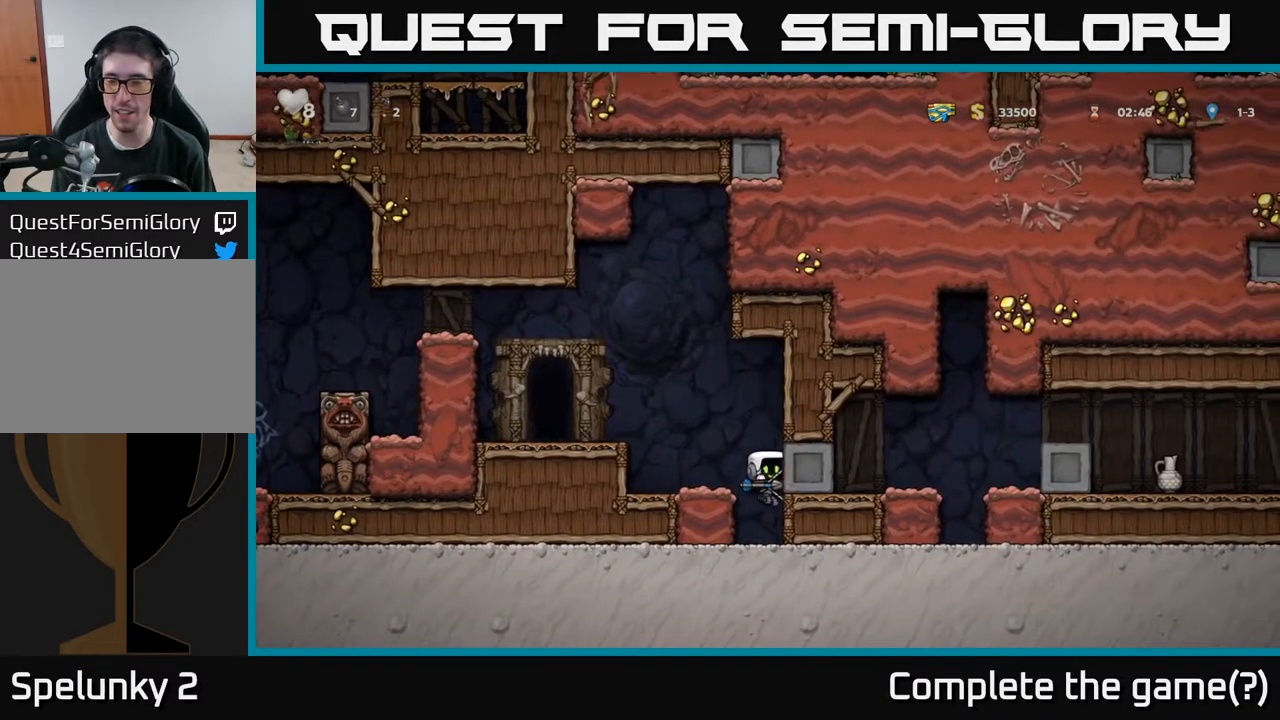
{"buttons": ["A"], "left_stick": "center", "right_stick": "center", "events": [[100, "A", "down"], [250, "A", "up"], [267, "DPAD_LEFT", "down"], [417, "DPAD_LEFT", "up"], [500, "A", "down"]]}
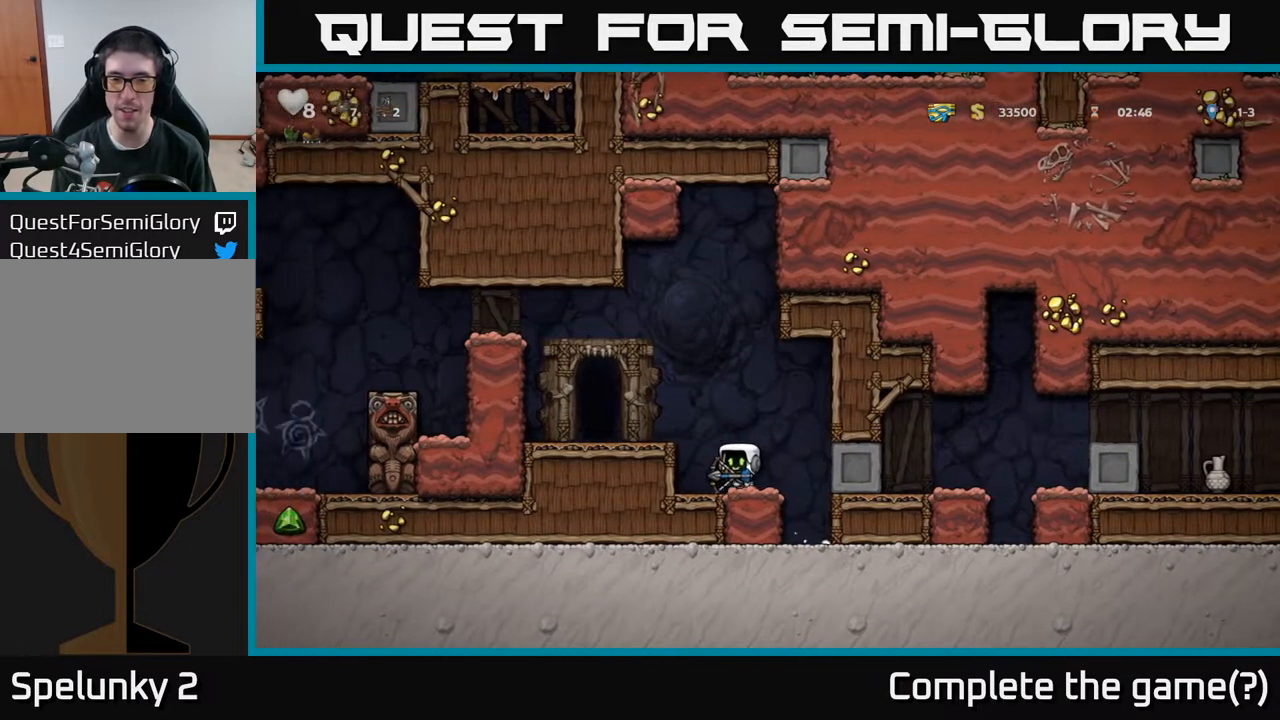
{"buttons": [], "left_stick": "center", "right_stick": "center", "events": [[50, "DPAD_LEFT", "down"], [133, "A", "up"], [283, "DPAD_LEFT", "up"], [400, "L2", "down"], [467, "L2", "up"]]}
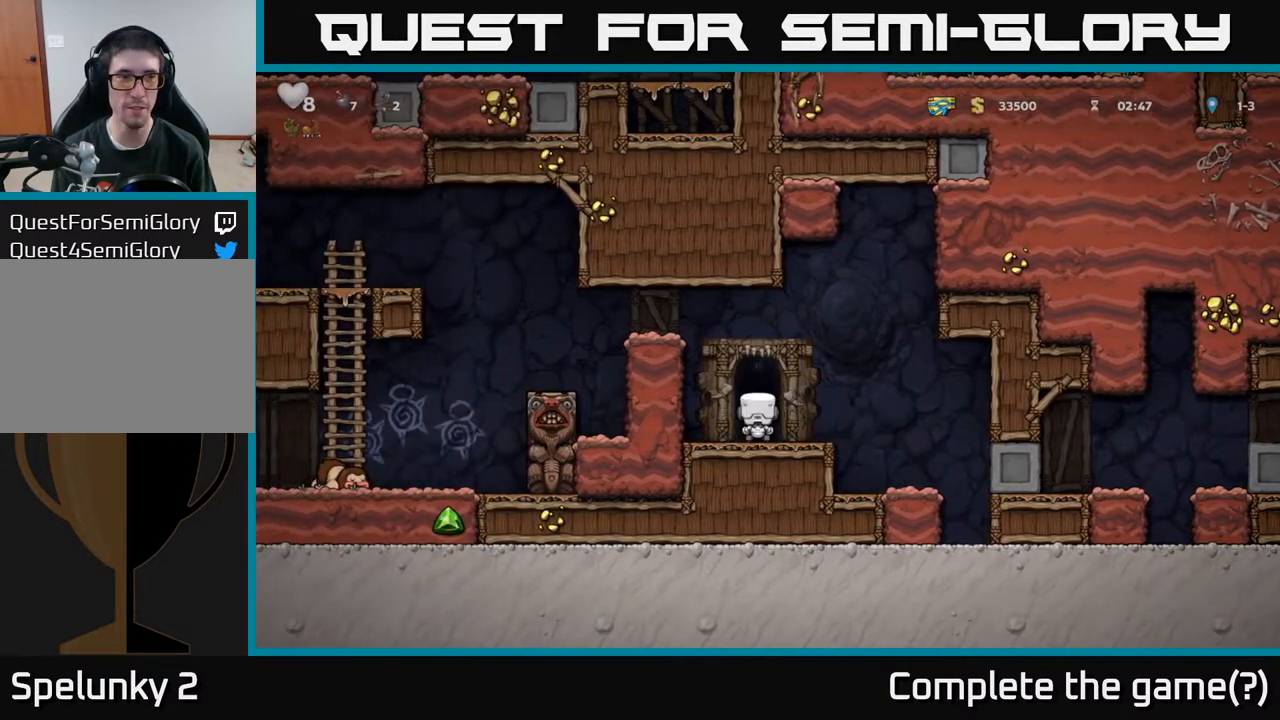
{"buttons": [], "left_stick": "center", "right_stick": "center", "events": [[50, "L2", "down"], [150, "L2", "up"], [217, "L2", "down"], [333, "L2", "up"]]}
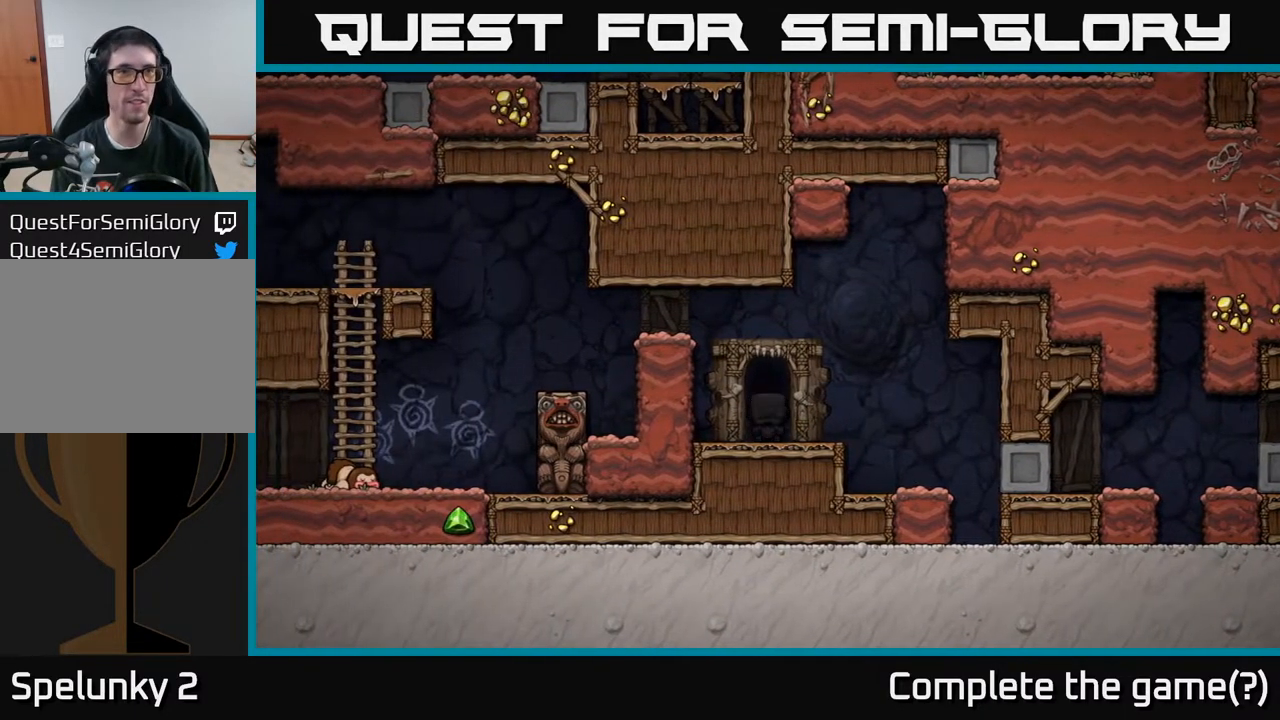
{"buttons": [], "left_stick": "center", "right_stick": "center", "events": []}
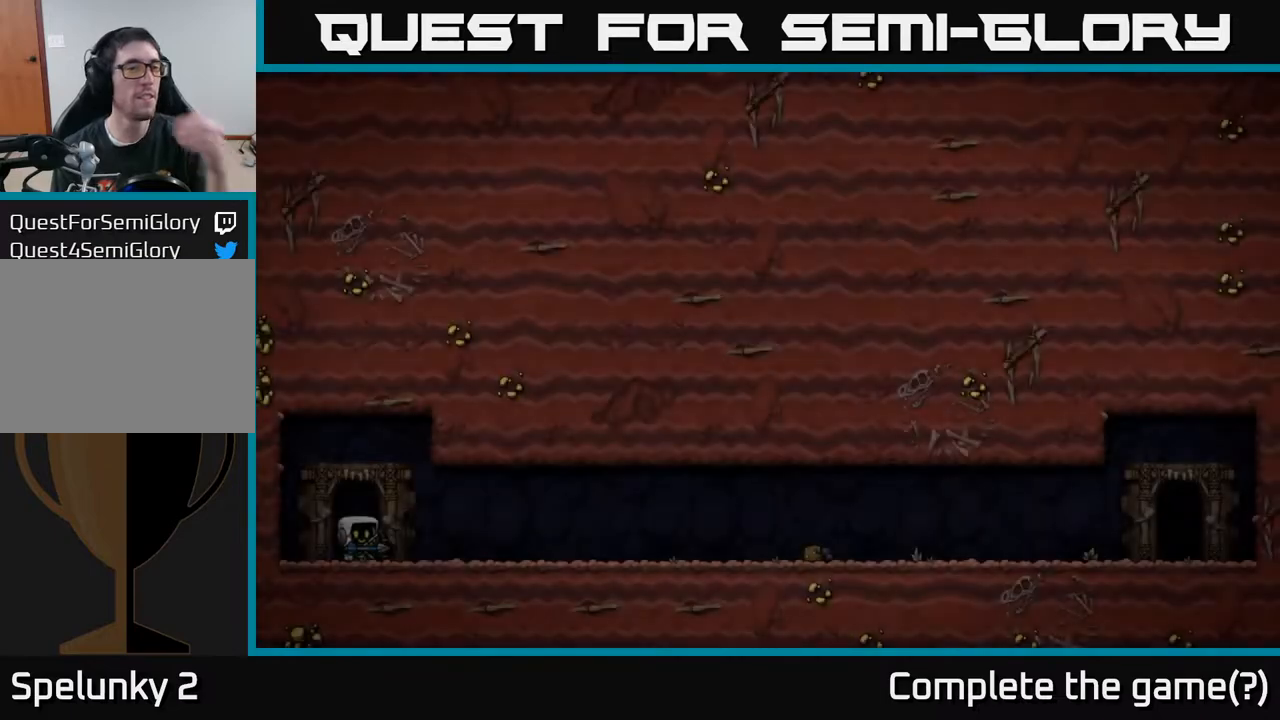
{"buttons": [], "left_stick": "center", "right_stick": "center", "events": []}
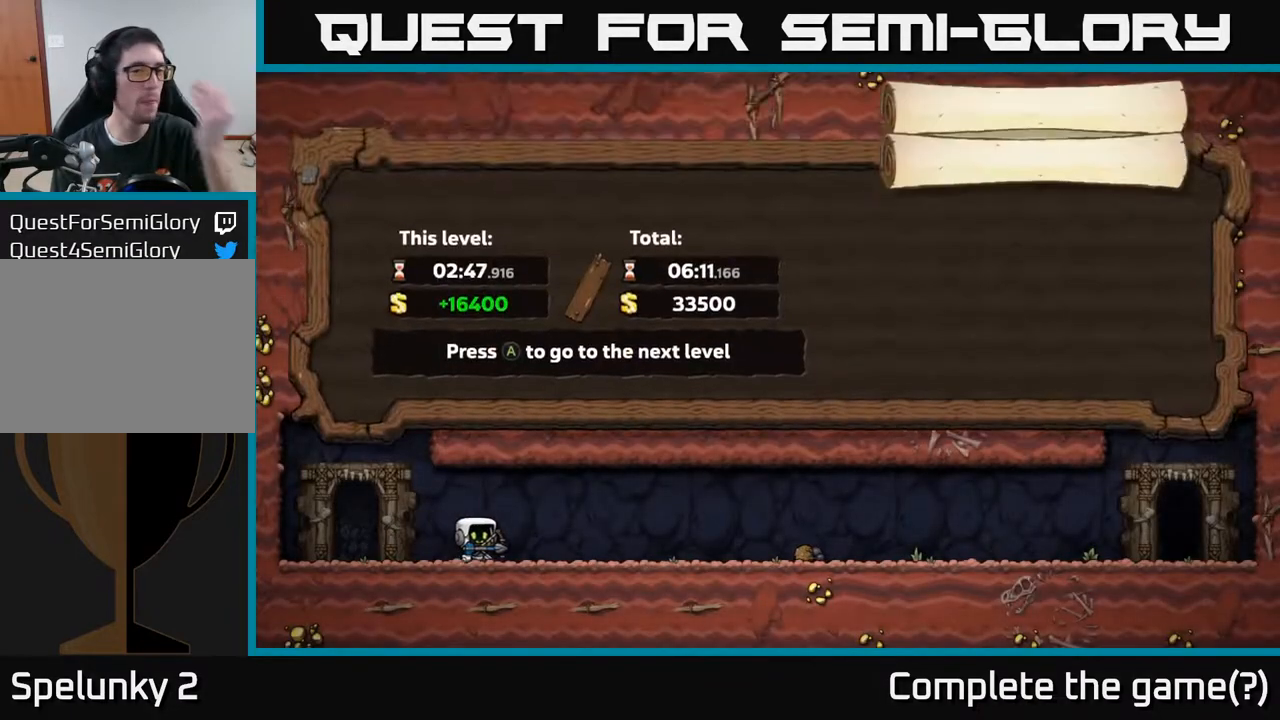
{"buttons": [], "left_stick": "center", "right_stick": "center", "events": [[300, "A", "down"], [433, "A", "up"]]}
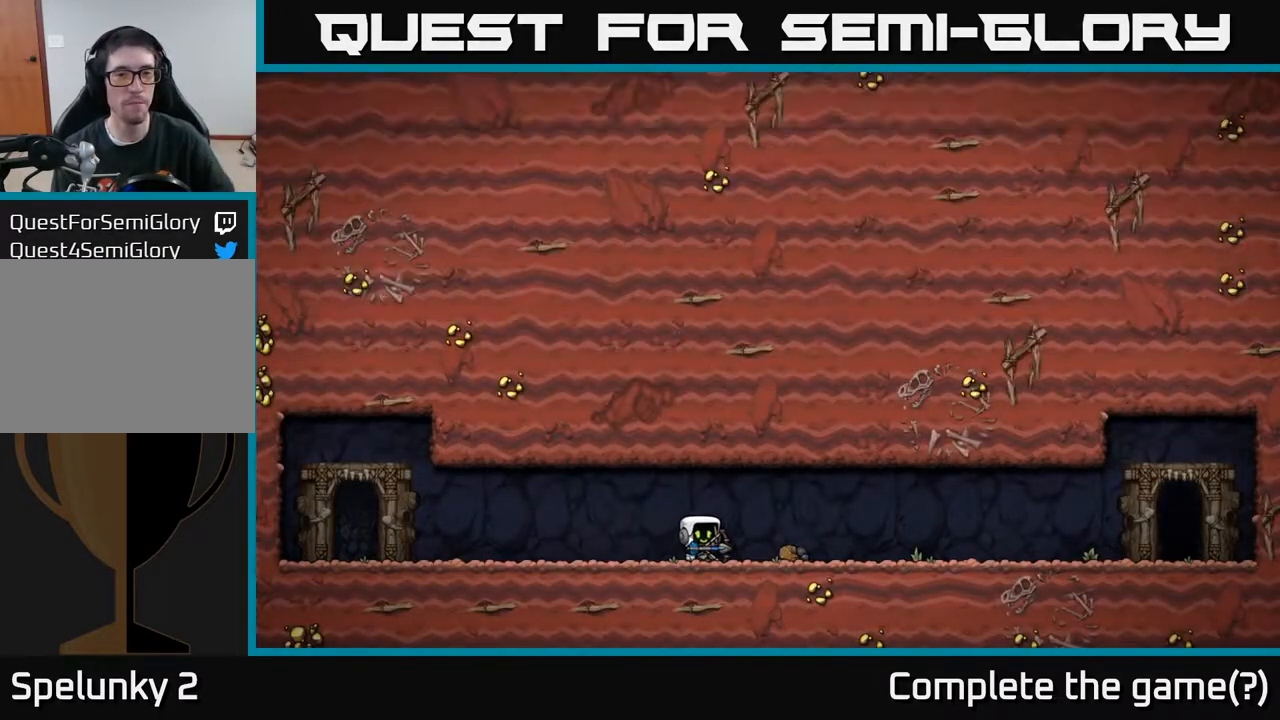
{"buttons": [], "left_stick": "center", "right_stick": "center", "events": []}
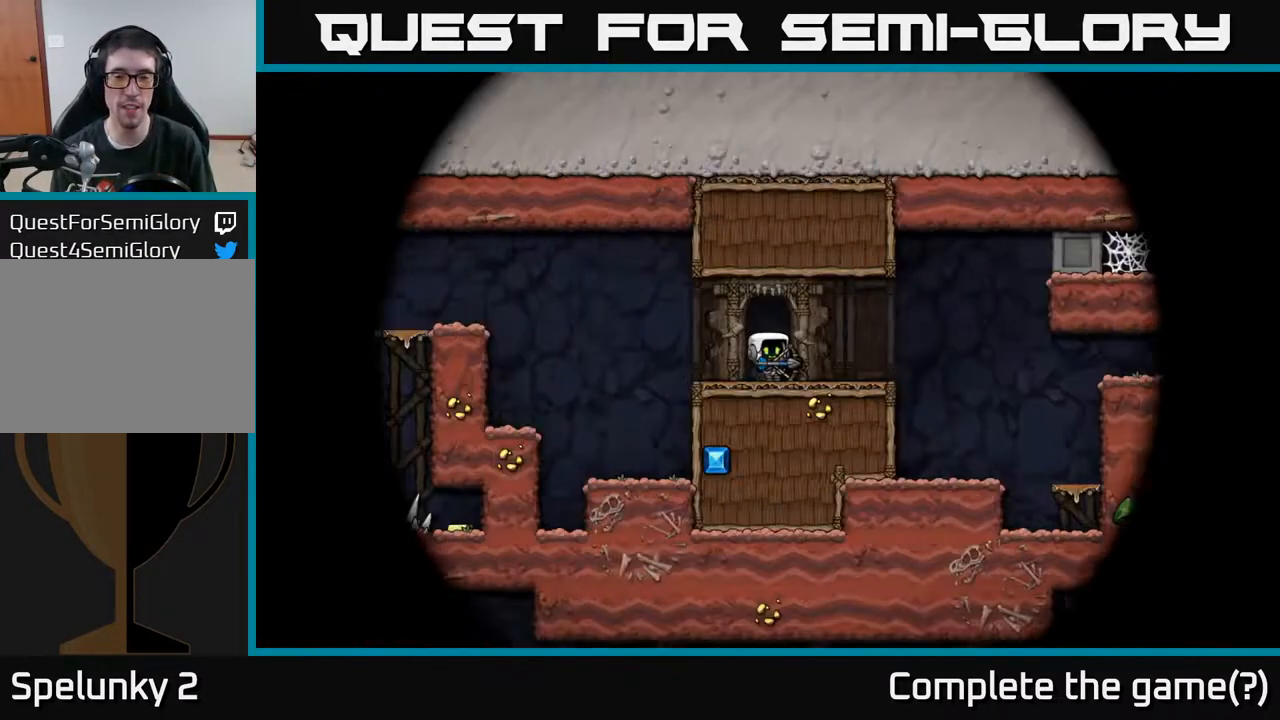
{"buttons": [], "left_stick": "center", "right_stick": "center", "events": []}
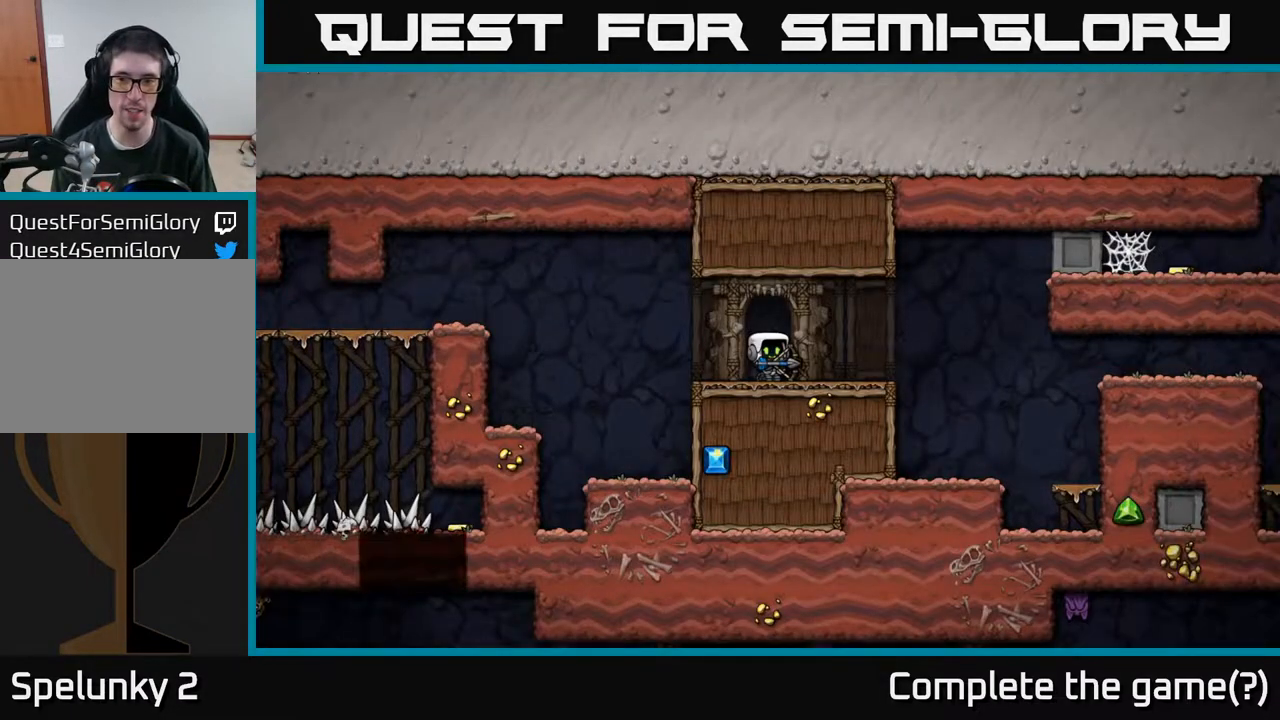
{"buttons": [], "left_stick": "center", "right_stick": "center", "events": [[100, "DPAD_RIGHT", "down"], [467, "DPAD_RIGHT", "up"]]}
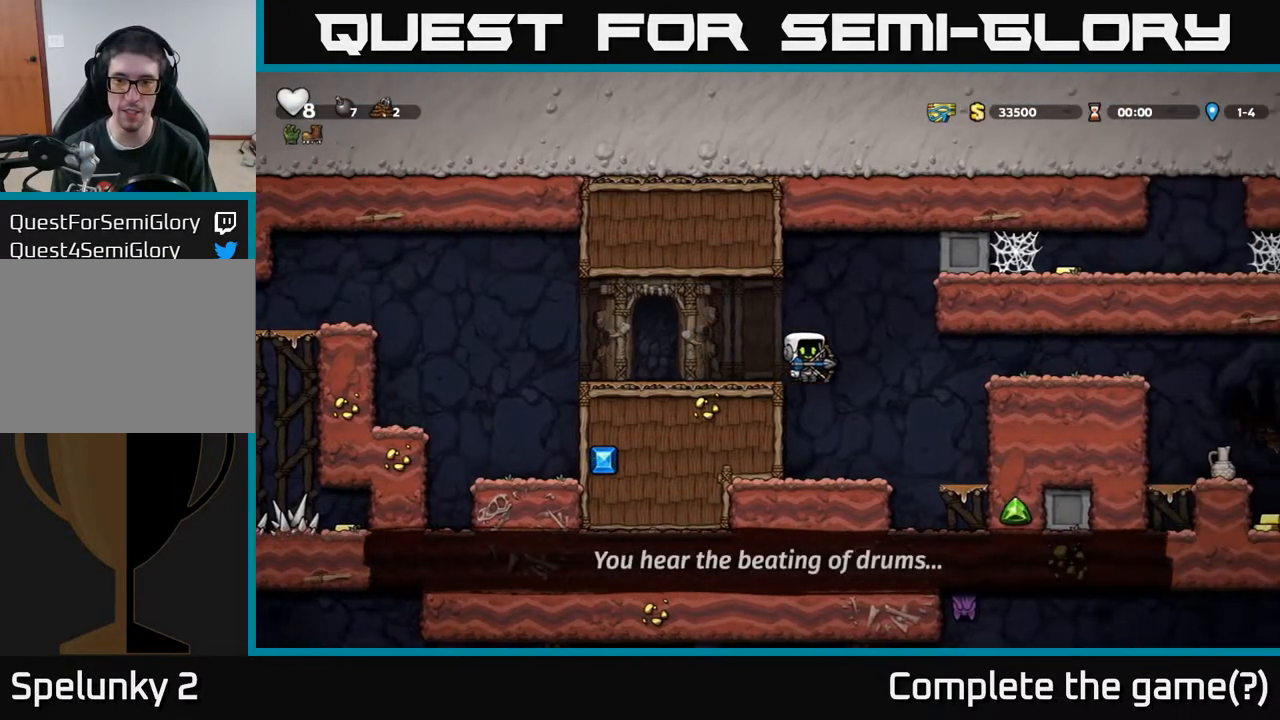
{"buttons": ["A", "DPAD_RIGHT"], "left_stick": "center", "right_stick": "center", "events": [[250, "DPAD_RIGHT", "down"], [400, "A", "down"]]}
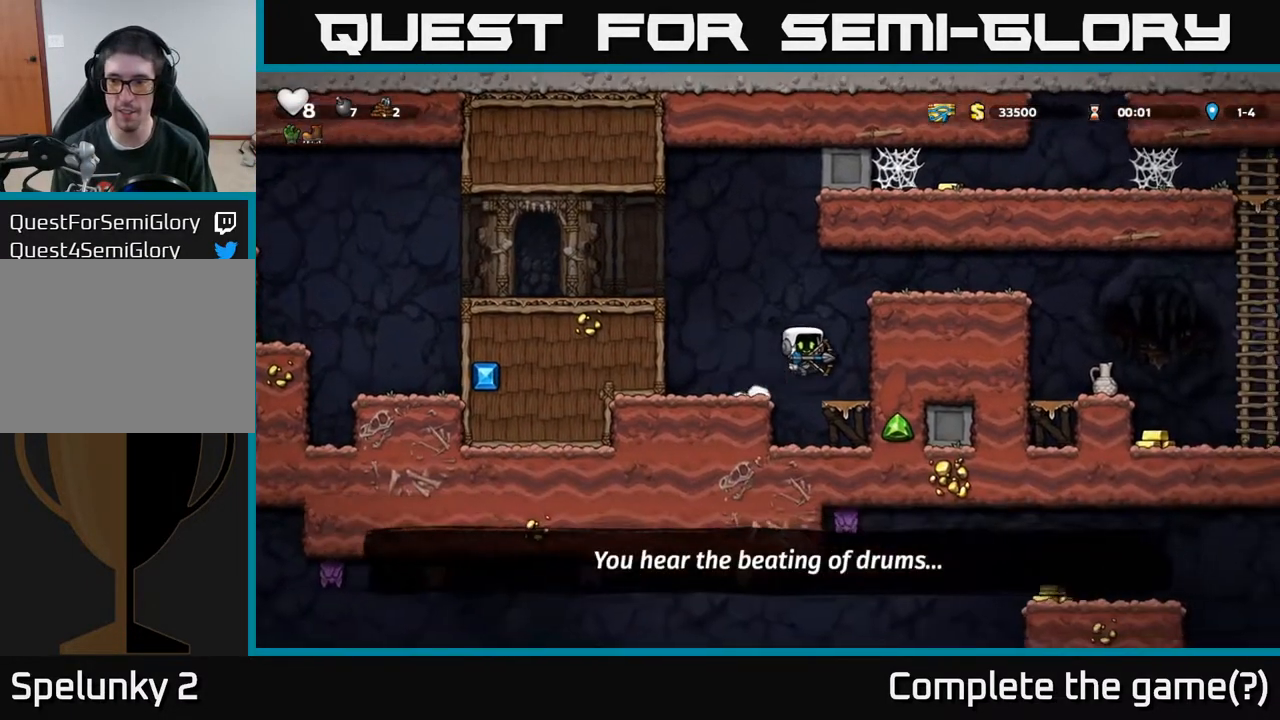
{"buttons": ["A", "DPAD_RIGHT"], "left_stick": "center", "right_stick": "center", "events": [[83, "A", "up"], [150, "A", "down"], [300, "A", "up"], [500, "A", "down"]]}
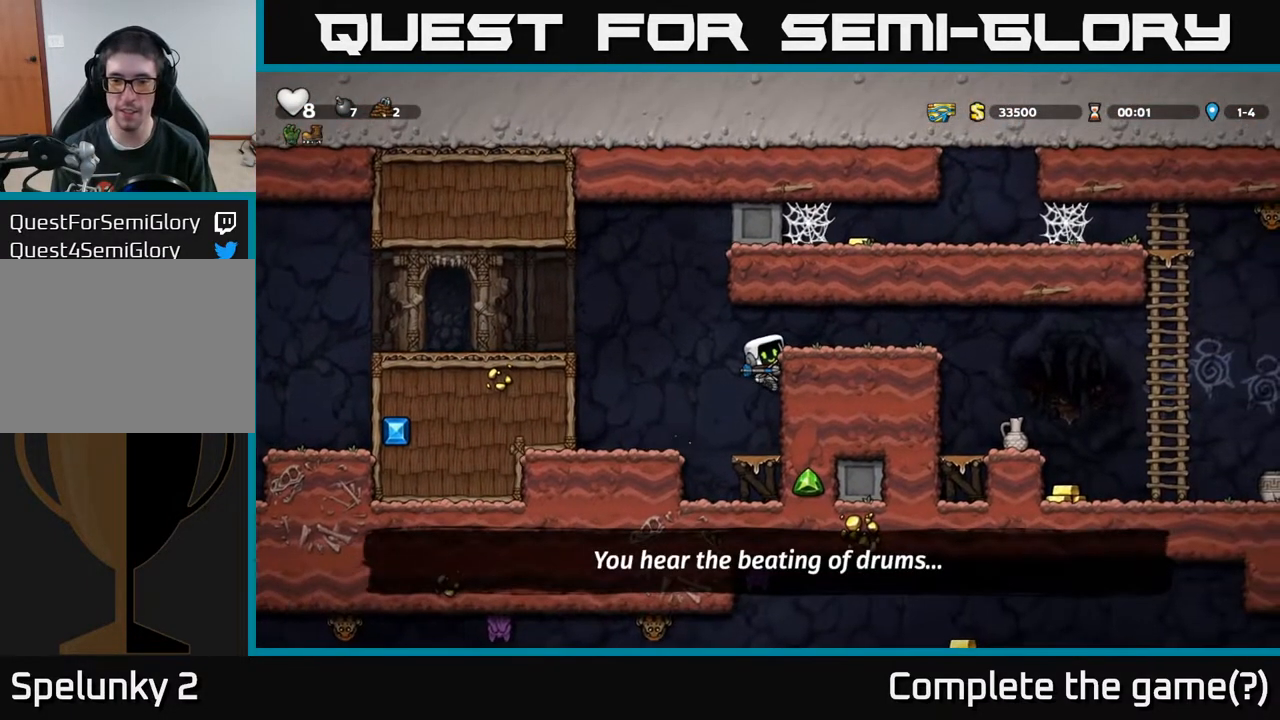
{"buttons": ["DPAD_RIGHT"], "left_stick": "center", "right_stick": "center", "events": [[150, "A", "up"]]}
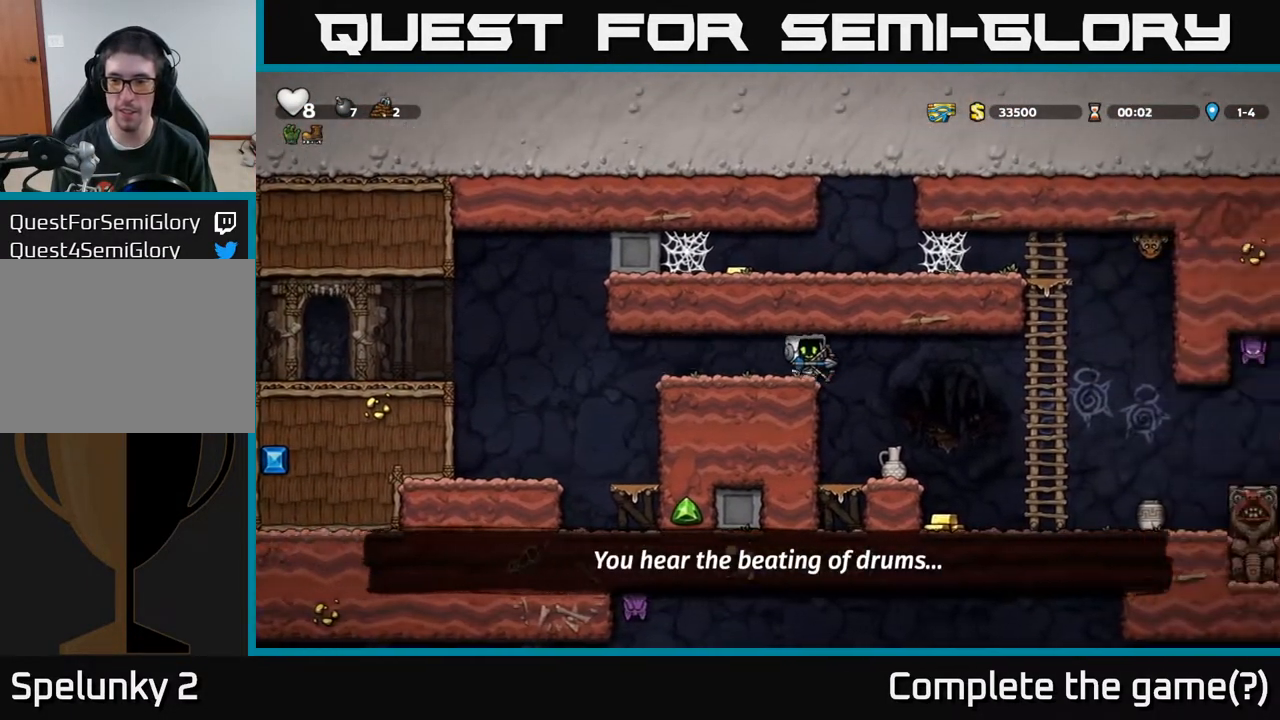
{"buttons": [], "left_stick": "center", "right_stick": "center", "events": [[283, "DPAD_RIGHT", "up"], [383, "DPAD_LEFT", "down"], [467, "DPAD_LEFT", "up"]]}
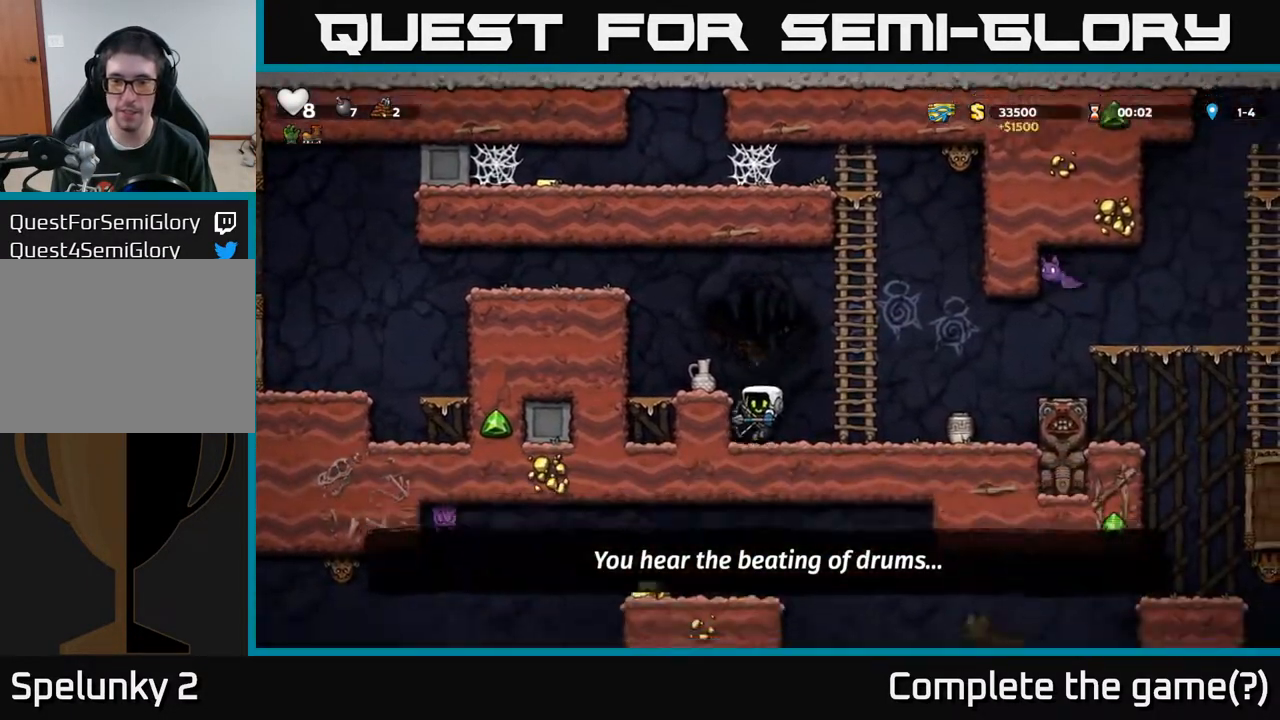
{"buttons": ["DPAD_RIGHT"], "left_stick": "center", "right_stick": "center", "events": [[67, "DPAD_RIGHT", "down"]]}
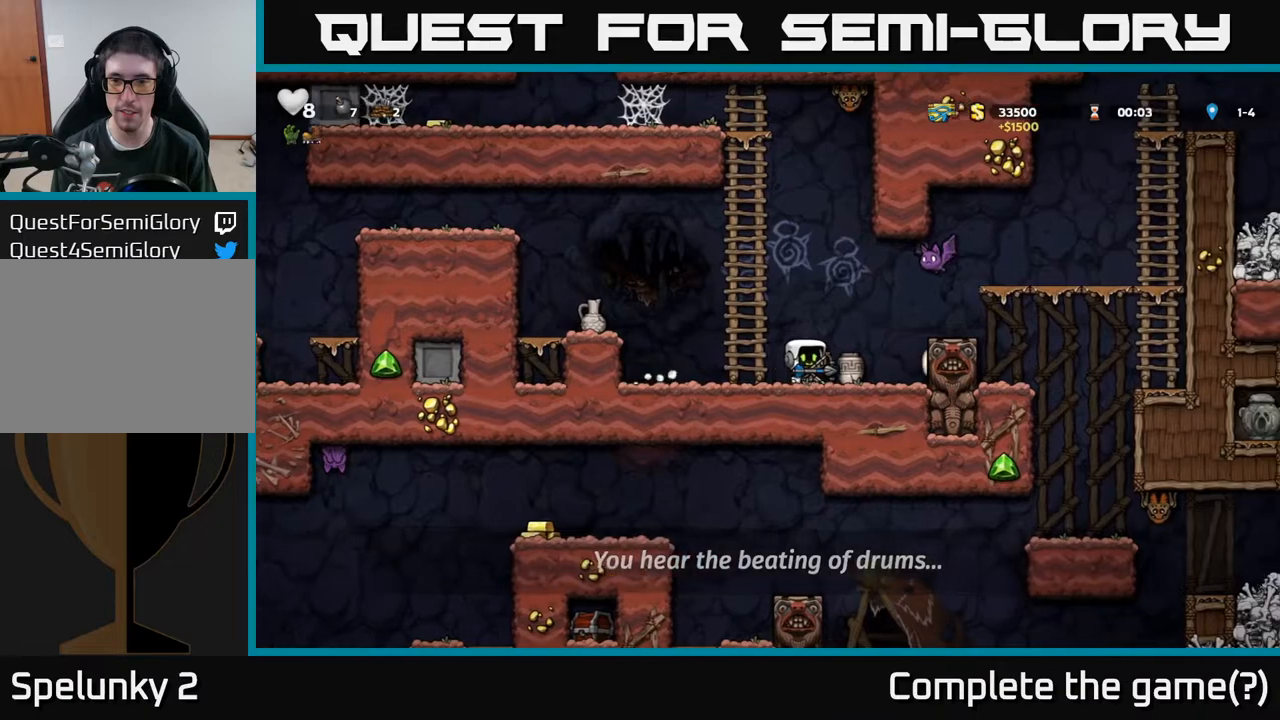
{"buttons": ["DPAD_LEFT"], "left_stick": "center", "right_stick": "center", "events": [[67, "DPAD_RIGHT", "up"], [100, "DPAD_LEFT", "down"]]}
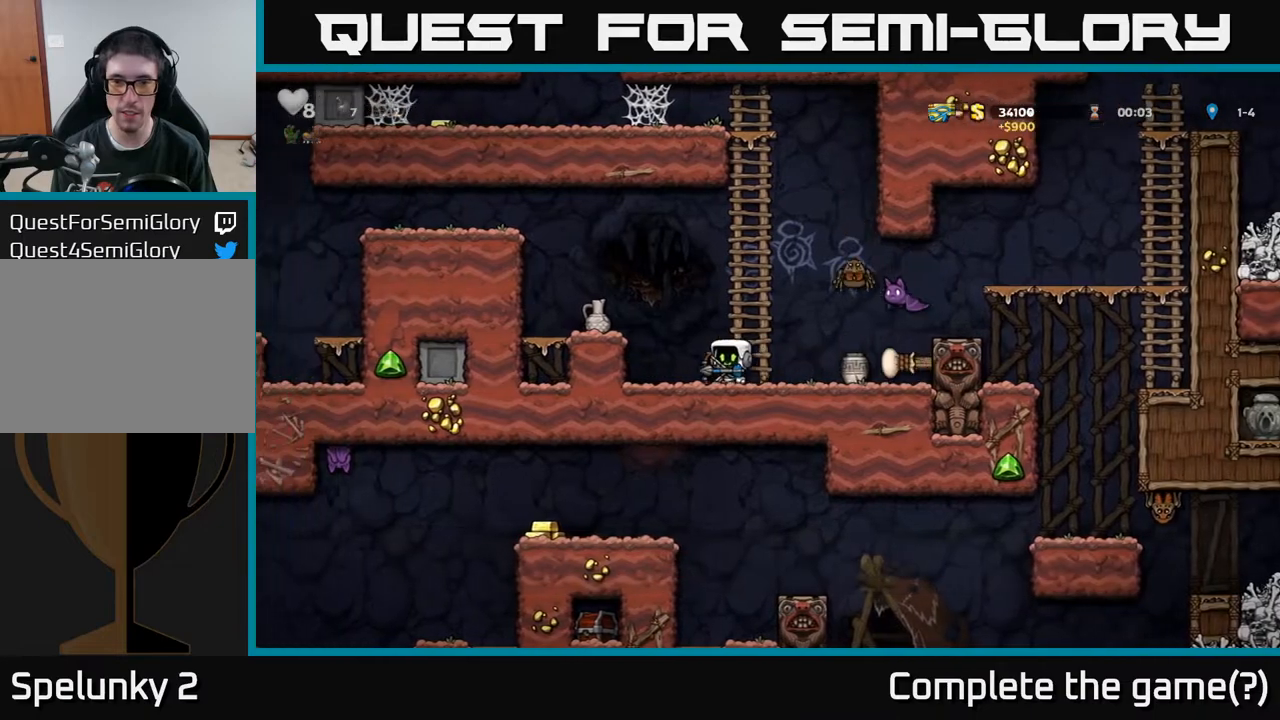
{"buttons": [], "left_stick": "center", "right_stick": "center", "events": [[133, "DPAD_LEFT", "up"], [217, "DPAD_RIGHT", "down"], [300, "DPAD_RIGHT", "up"]]}
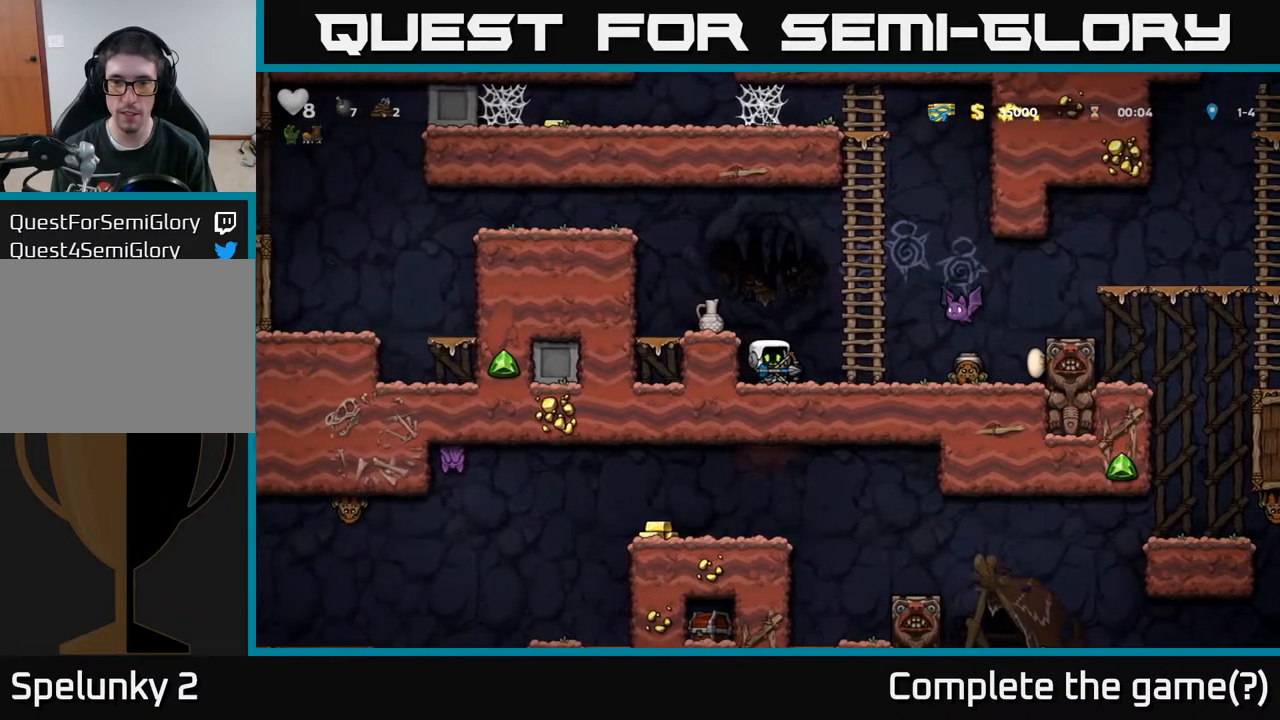
{"buttons": [], "left_stick": "center", "right_stick": "center", "events": [[167, "X", "down"], [267, "X", "up"]]}
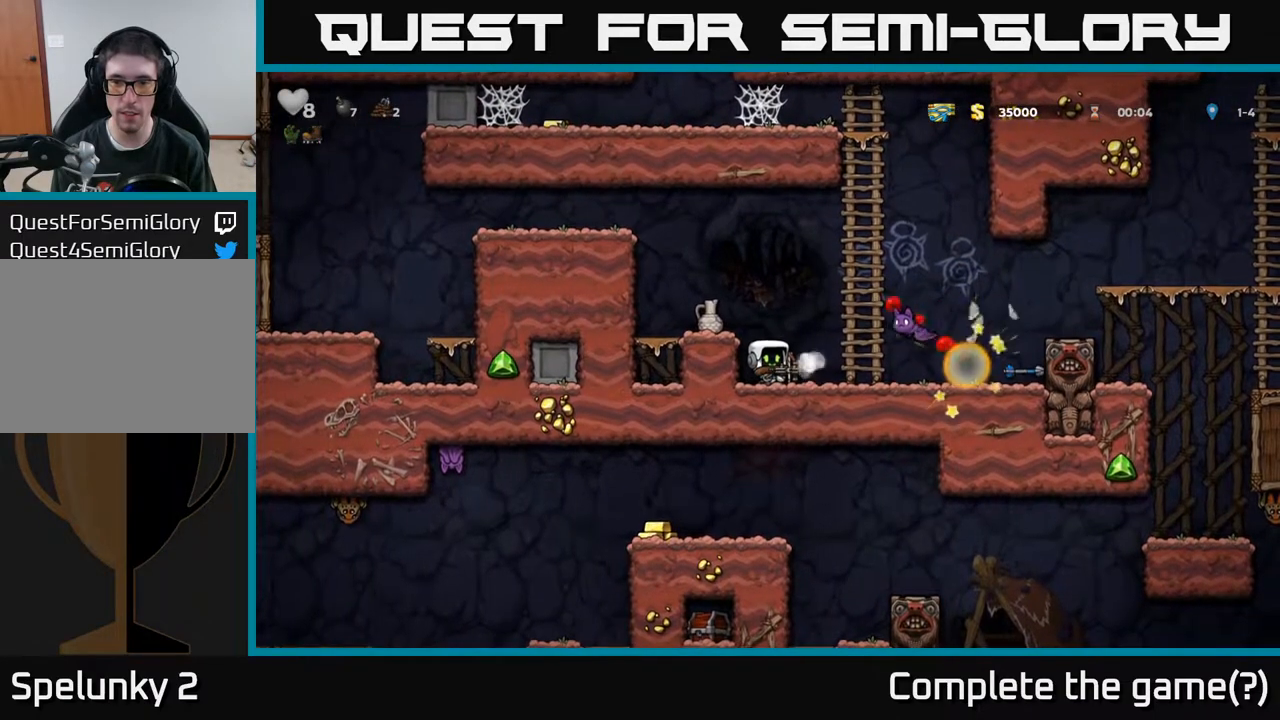
{"buttons": ["A", "DPAD_LEFT"], "left_stick": "center", "right_stick": "center", "events": [[383, "A", "down"], [467, "DPAD_LEFT", "down"]]}
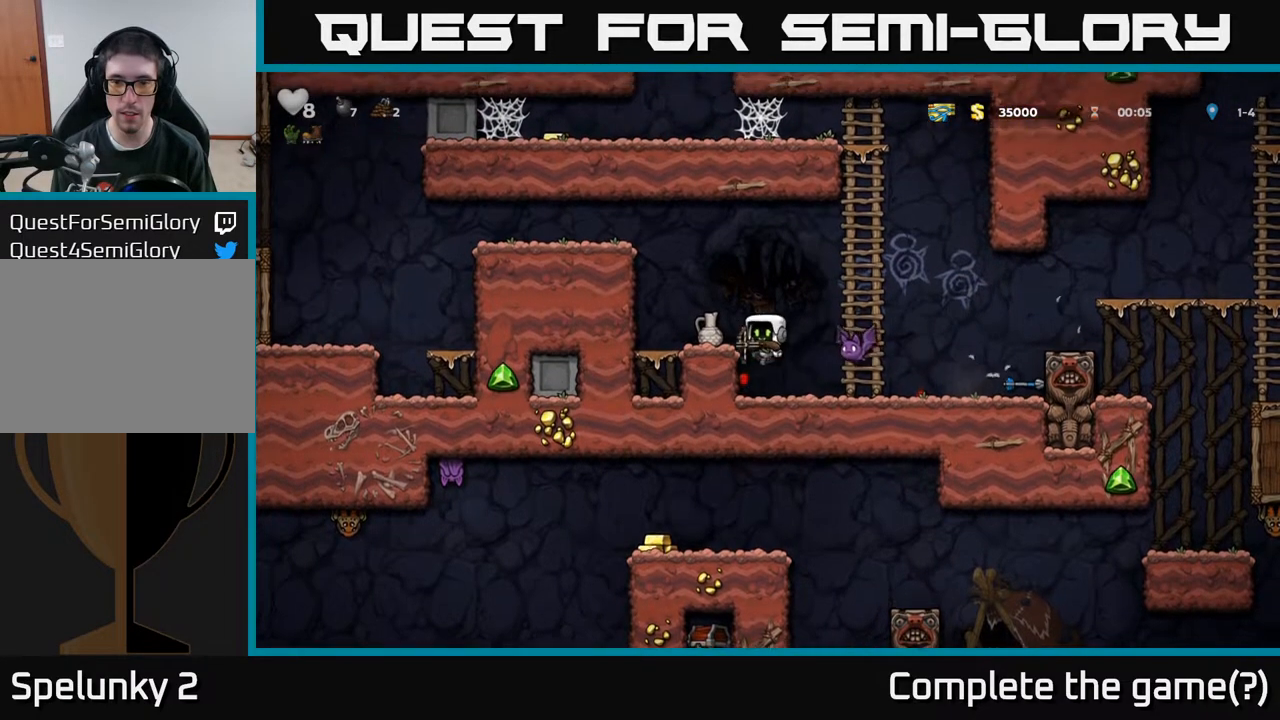
{"buttons": [], "left_stick": "center", "right_stick": "center", "events": [[17, "A", "up"], [83, "DPAD_LEFT", "up"], [283, "A", "down"], [350, "DPAD_RIGHT", "down"], [383, "A", "up"], [500, "DPAD_RIGHT", "up"]]}
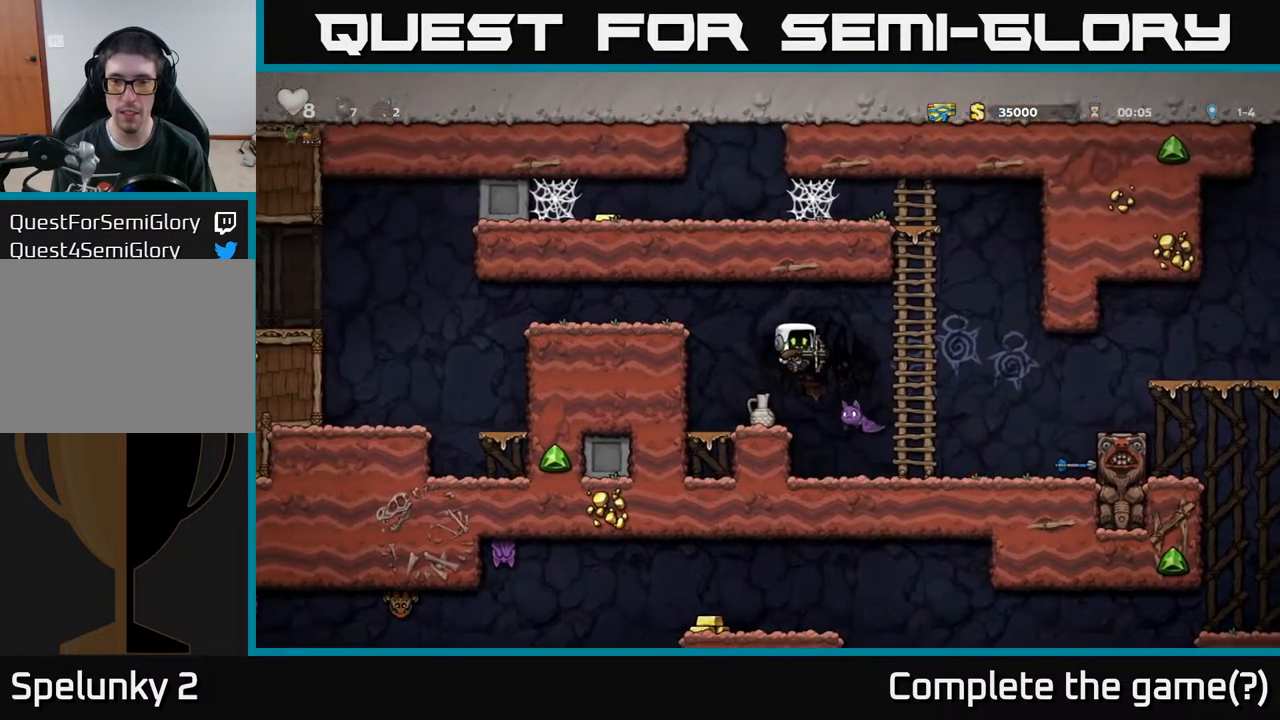
{"buttons": [], "left_stick": "center", "right_stick": "center", "events": [[200, "DPAD_LEFT", "down"], [383, "DPAD_LEFT", "up"]]}
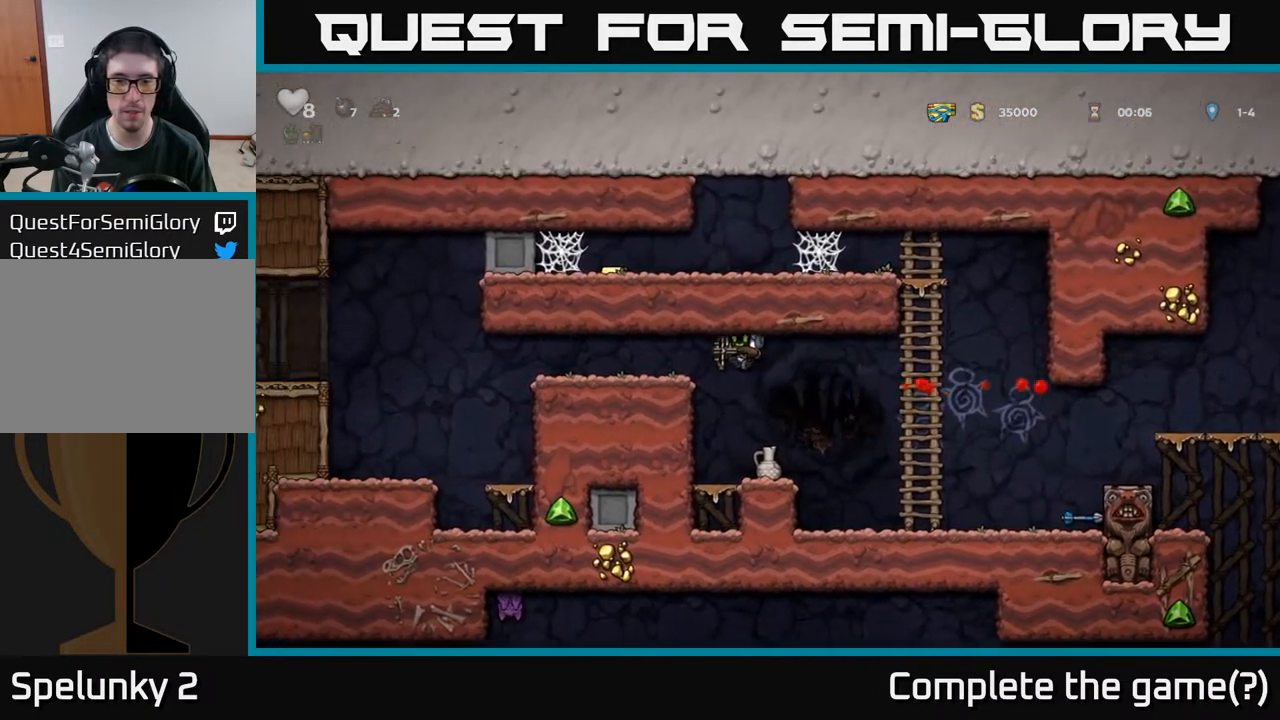
{"buttons": [], "left_stick": "center", "right_stick": "center", "events": [[167, "DPAD_RIGHT", "down"], [233, "DPAD_RIGHT", "up"]]}
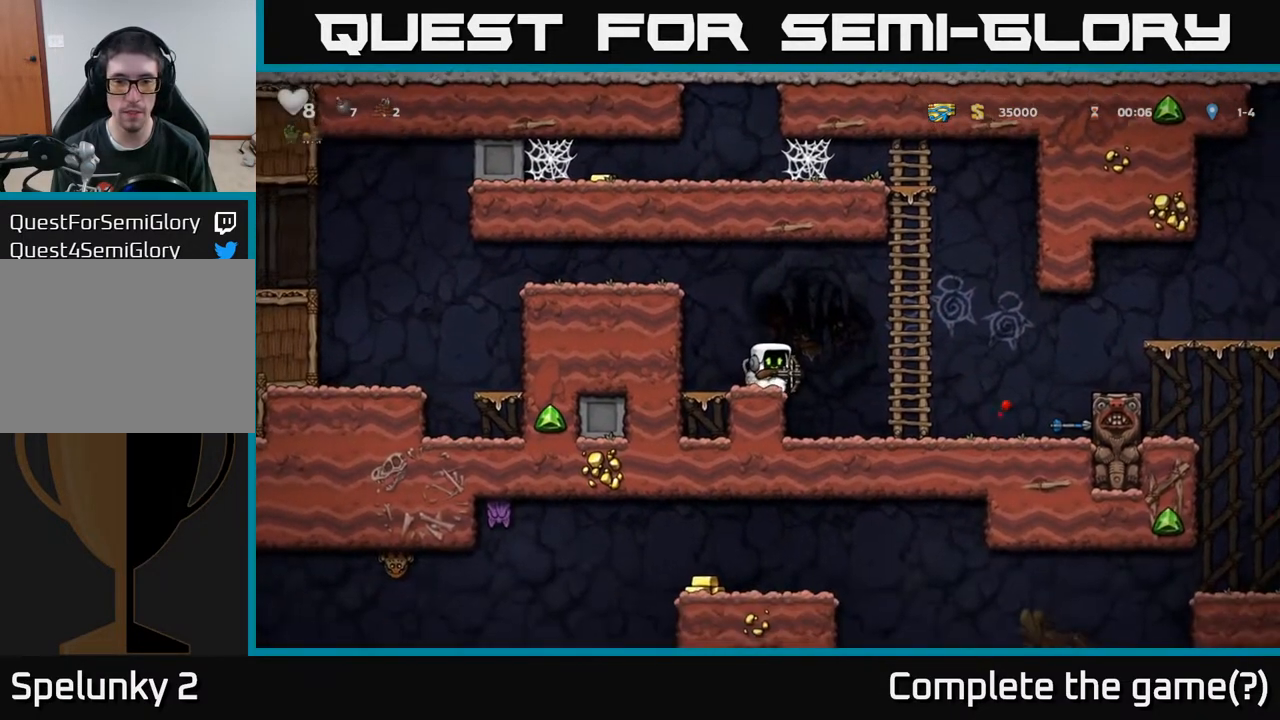
{"buttons": ["DPAD_DOWN"], "left_stick": "center", "right_stick": "center", "events": [[17, "DPAD_DOWN", "down"], [117, "X", "down"], [233, "X", "up"], [383, "X", "down"], [500, "X", "up"]]}
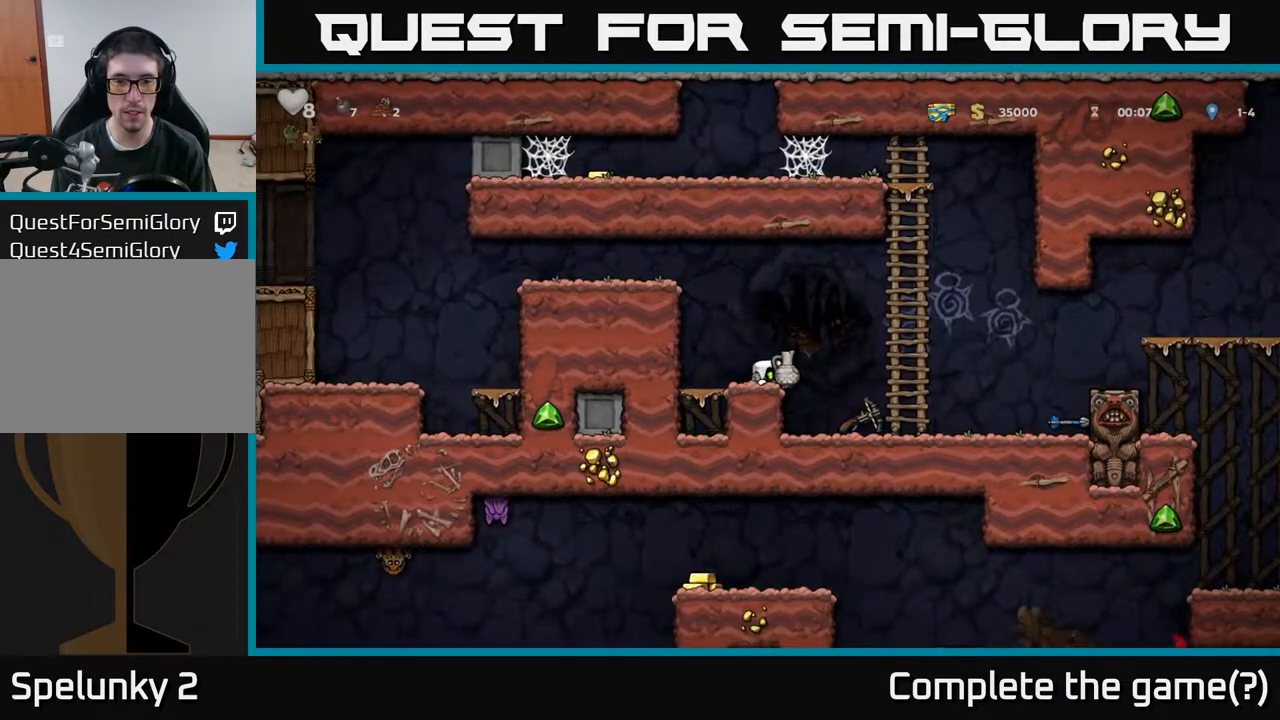
{"buttons": [], "left_stick": "center", "right_stick": "center", "events": [[17, "DPAD_DOWN", "up"], [100, "A", "down"], [200, "A", "up"], [200, "DPAD_DOWN", "down"], [283, "X", "down"], [367, "DPAD_DOWN", "up"], [367, "X", "up"]]}
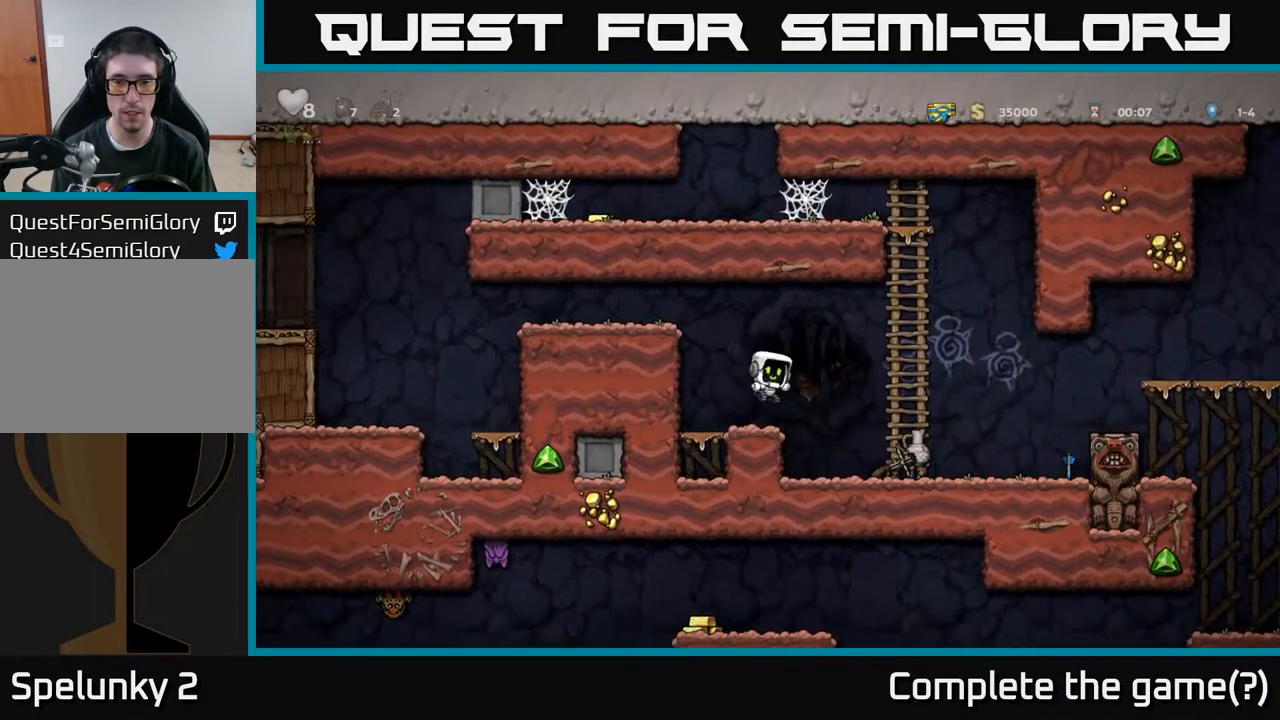
{"buttons": [], "left_stick": "center", "right_stick": "center", "events": []}
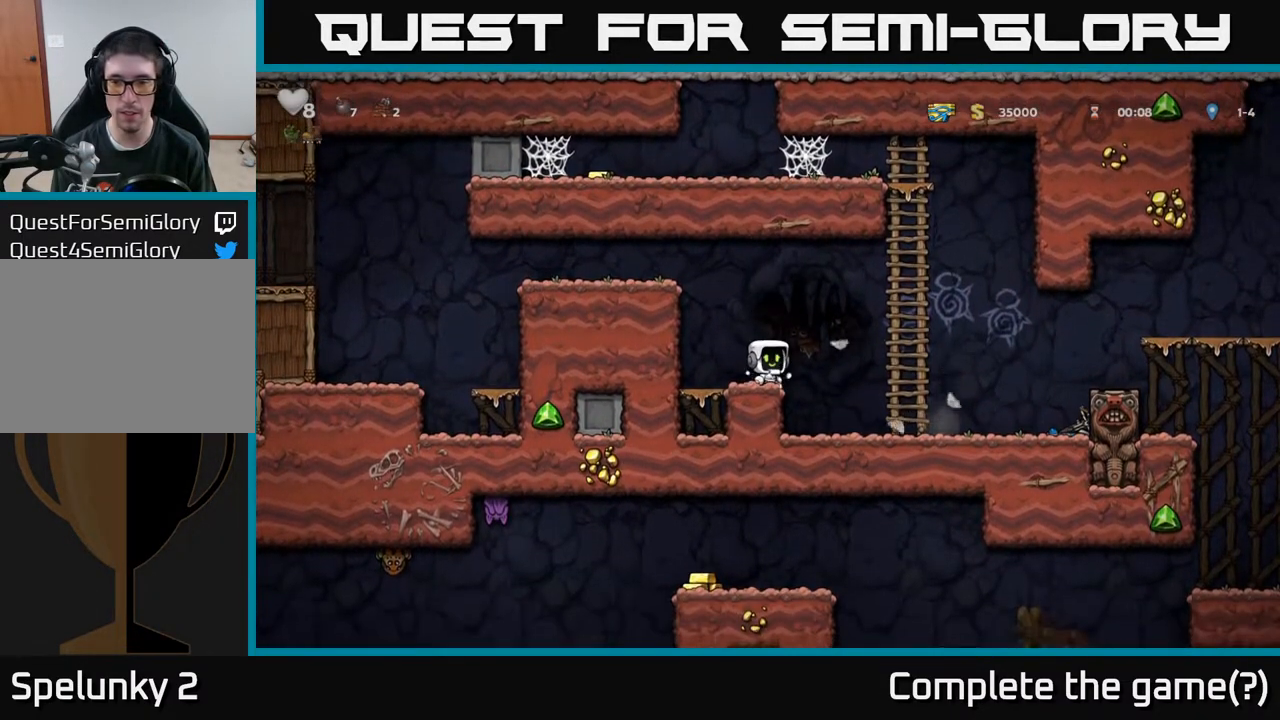
{"buttons": ["DPAD_RIGHT"], "left_stick": "center", "right_stick": "center", "events": [[33, "DPAD_RIGHT", "down"]]}
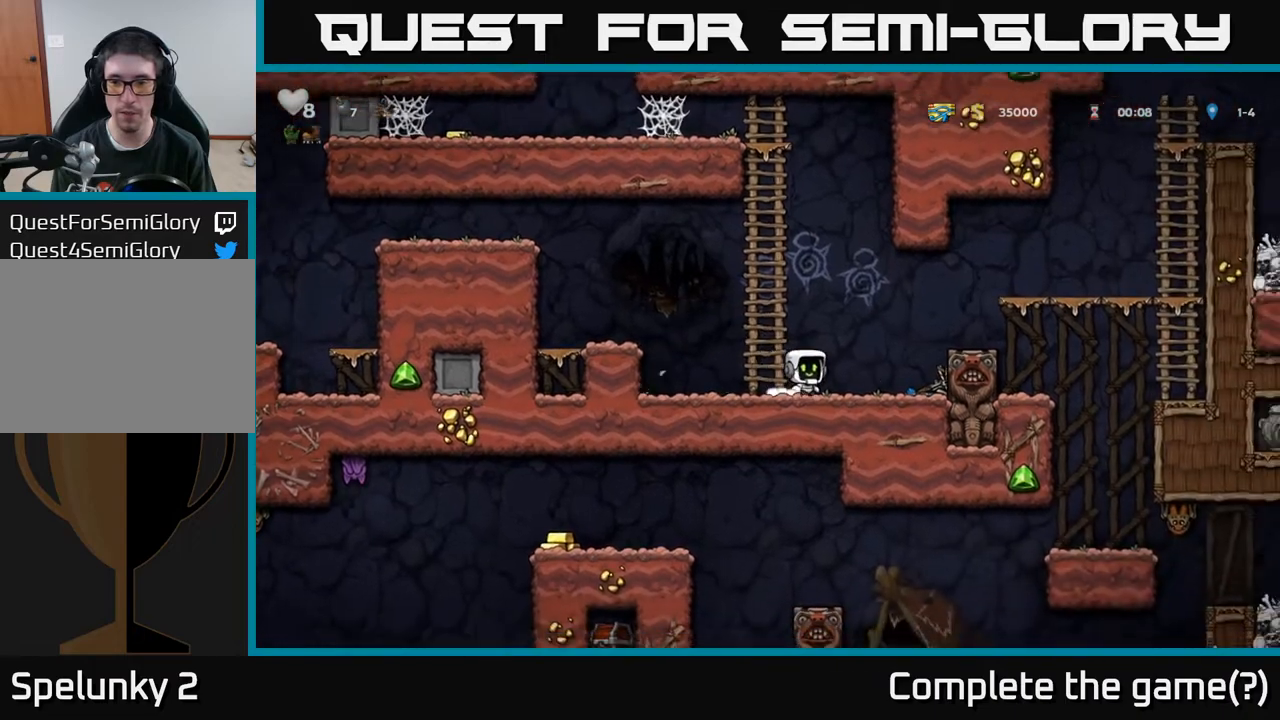
{"buttons": ["DPAD_LEFT"], "left_stick": "center", "right_stick": "center", "events": [[217, "DPAD_DOWN", "down"], [267, "DPAD_RIGHT", "up"], [267, "X", "down"], [300, "DPAD_LEFT", "down"], [333, "DPAD_DOWN", "up"], [333, "X", "up"]]}
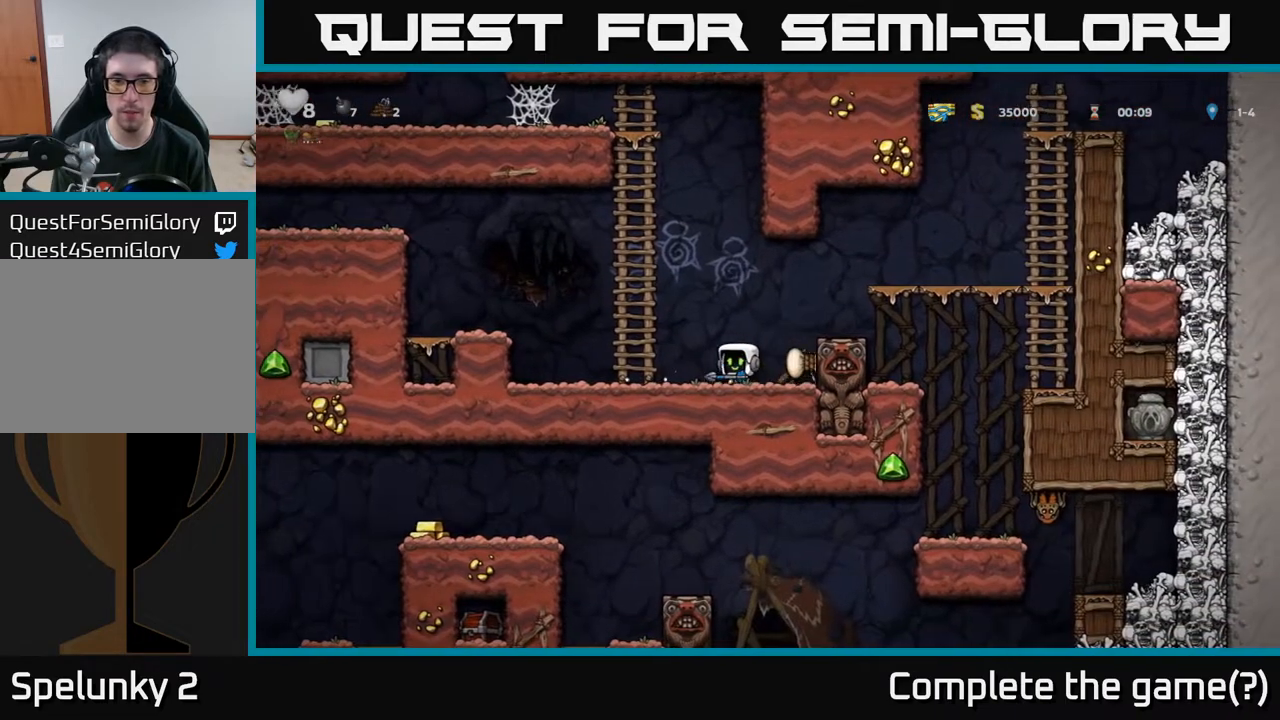
{"buttons": ["DPAD_RIGHT"], "left_stick": "center", "right_stick": "center", "events": [[283, "DPAD_DOWN", "down"], [283, "DPAD_LEFT", "up"], [333, "X", "down"], [383, "DPAD_DOWN", "up"], [400, "DPAD_RIGHT", "down"], [400, "X", "up"]]}
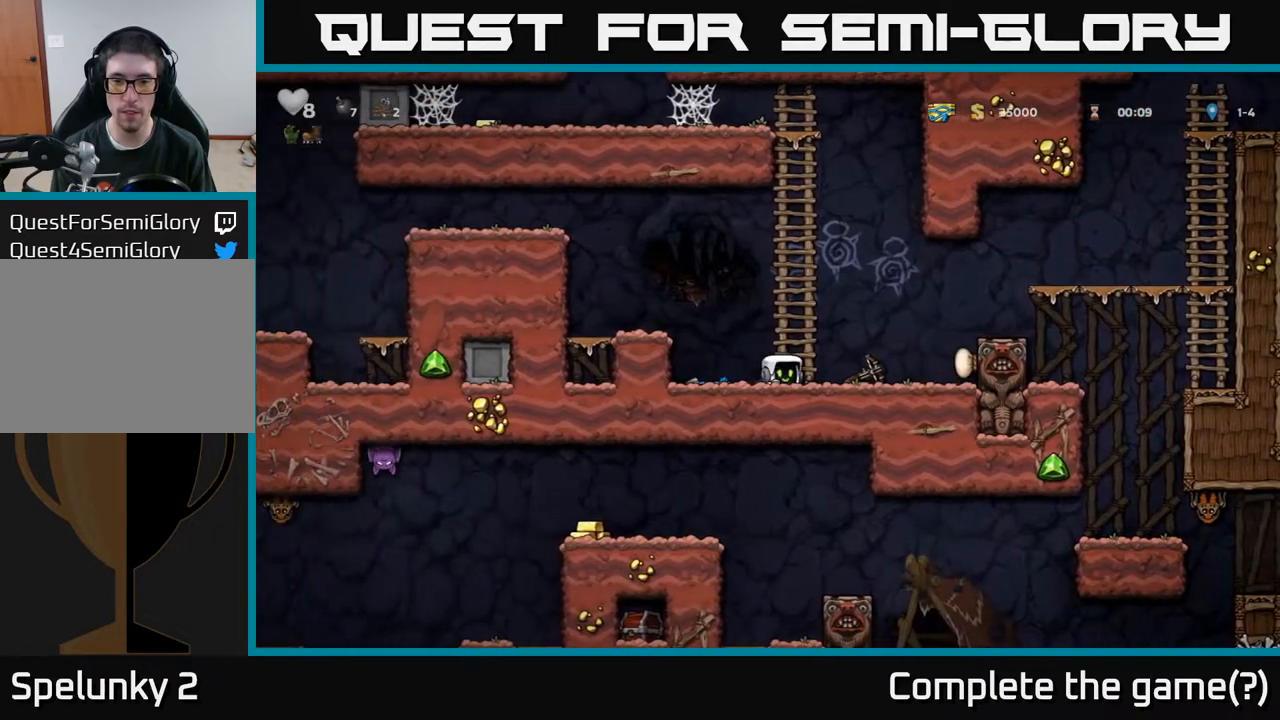
{"buttons": ["DPAD_LEFT"], "left_stick": "center", "right_stick": "center", "events": [[133, "DPAD_DOWN", "down"], [167, "DPAD_RIGHT", "up"], [200, "X", "down"], [283, "DPAD_DOWN", "up"], [300, "DPAD_LEFT", "down"], [300, "X", "up"]]}
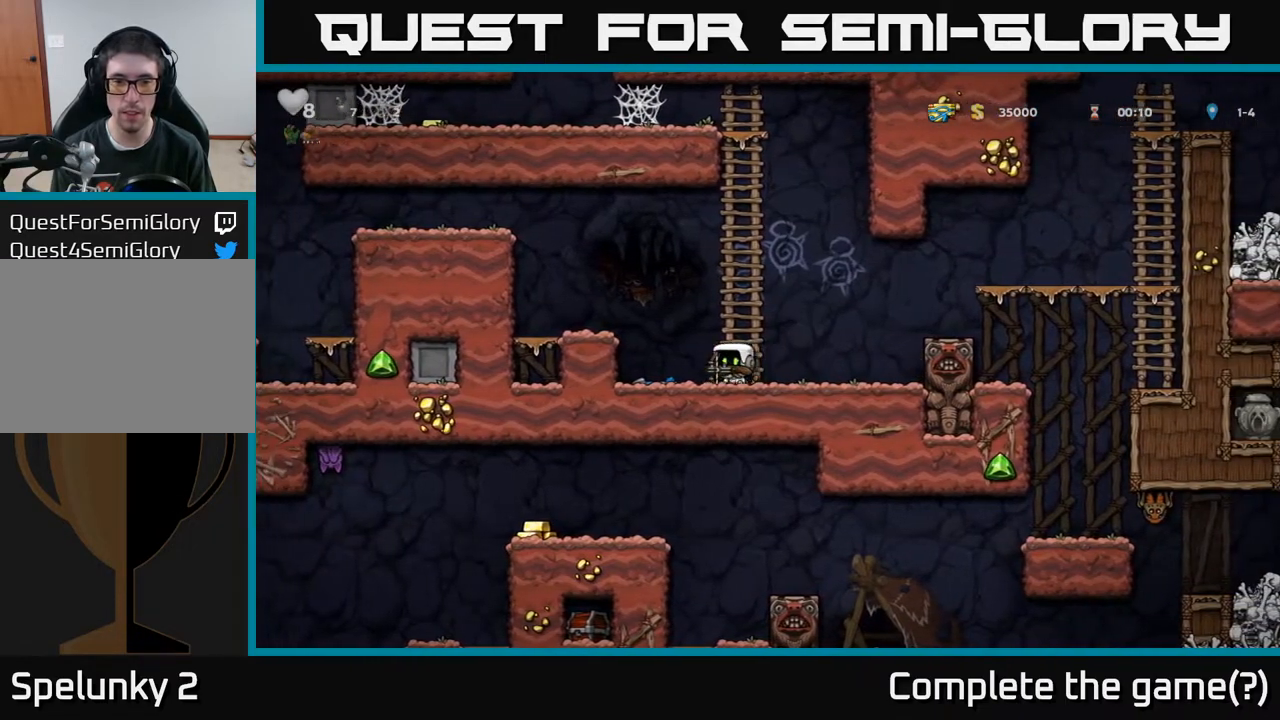
{"buttons": ["DPAD_RIGHT"], "left_stick": "center", "right_stick": "center", "events": [[183, "DPAD_LEFT", "up"], [217, "DPAD_RIGHT", "down"]]}